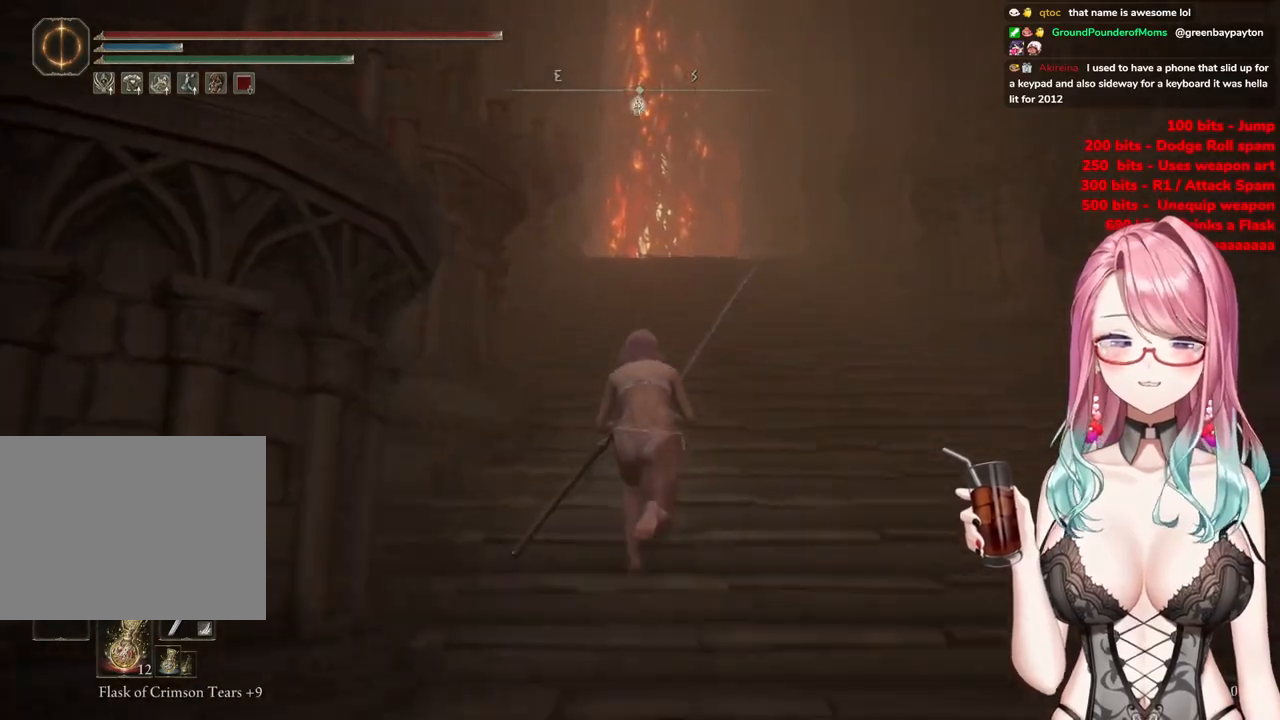
Gameplay with a controller (PlayStation layout); each line is a JSON object with the inputs held at the frame after it. "events" lists button and stick changes between this image and that frame as [ms after this image, input, new state], when the widget could be followed in between.
{"buttons": ["CIRCLE"], "left_stick": "up", "right_stick": "center", "events": []}
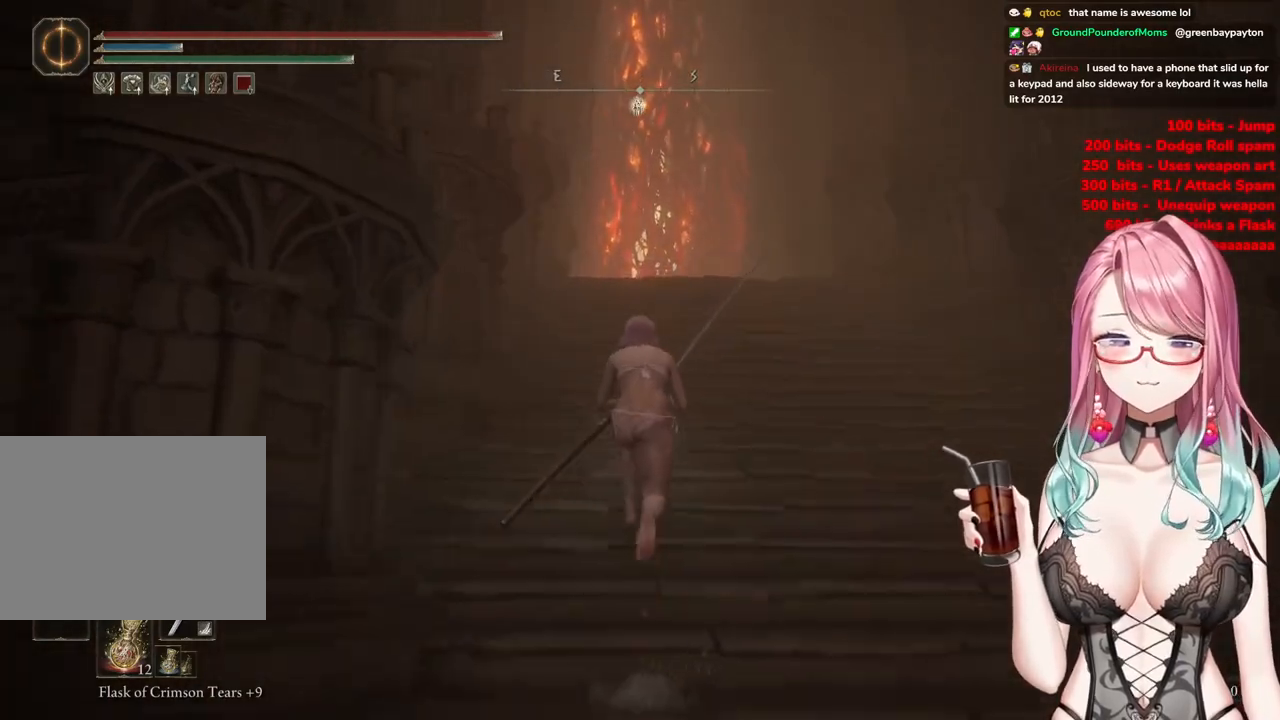
{"buttons": ["CIRCLE"], "left_stick": "up", "right_stick": "center", "events": []}
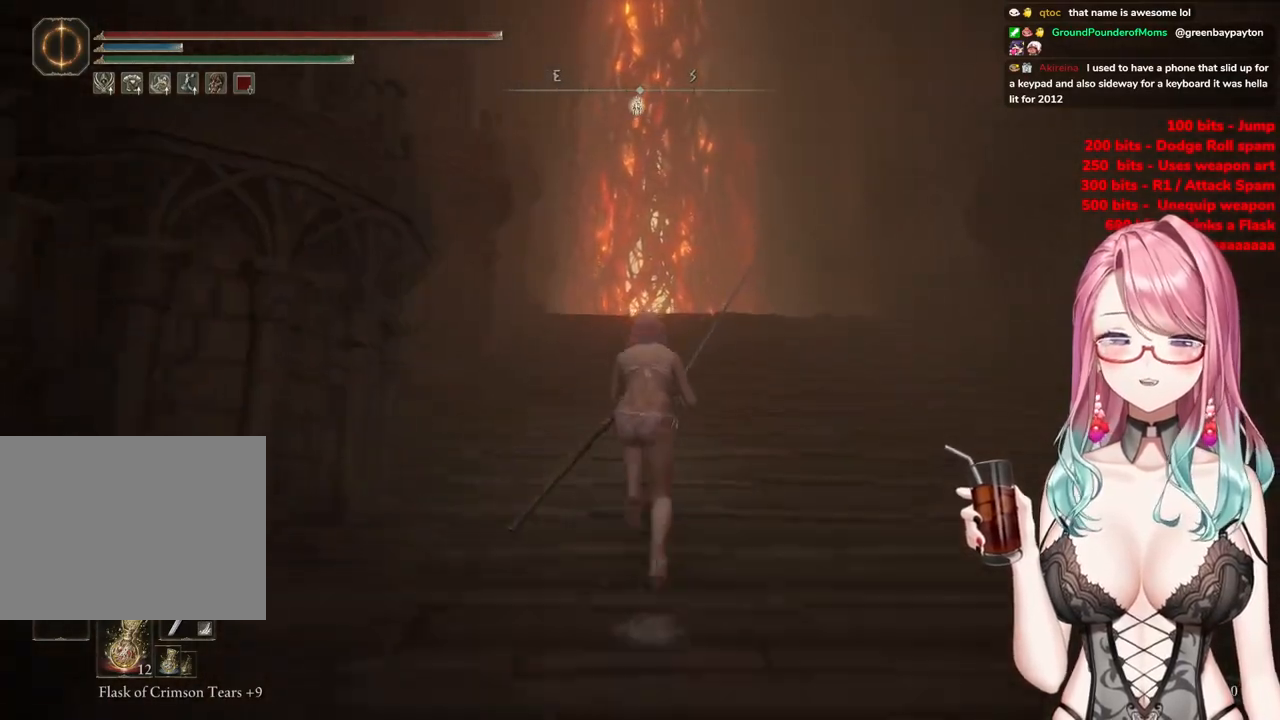
{"buttons": ["CIRCLE"], "left_stick": "up", "right_stick": "center", "events": []}
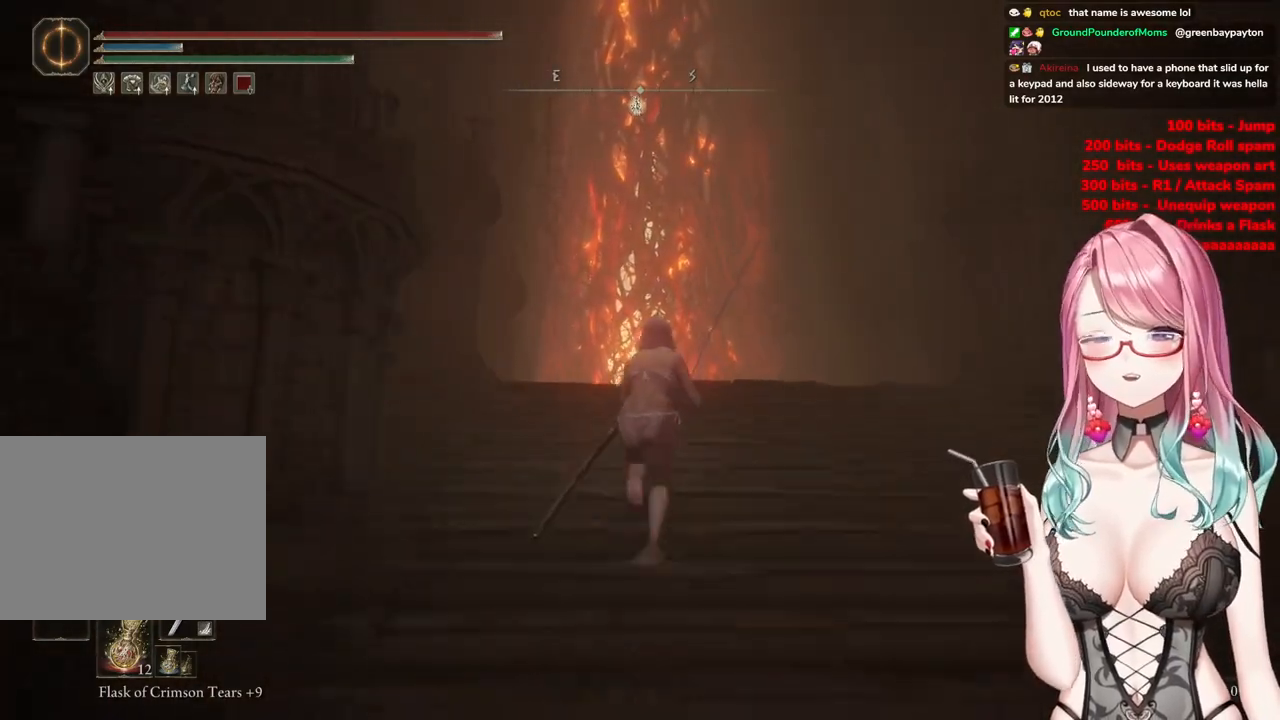
{"buttons": ["CIRCLE"], "left_stick": "up", "right_stick": "center", "events": []}
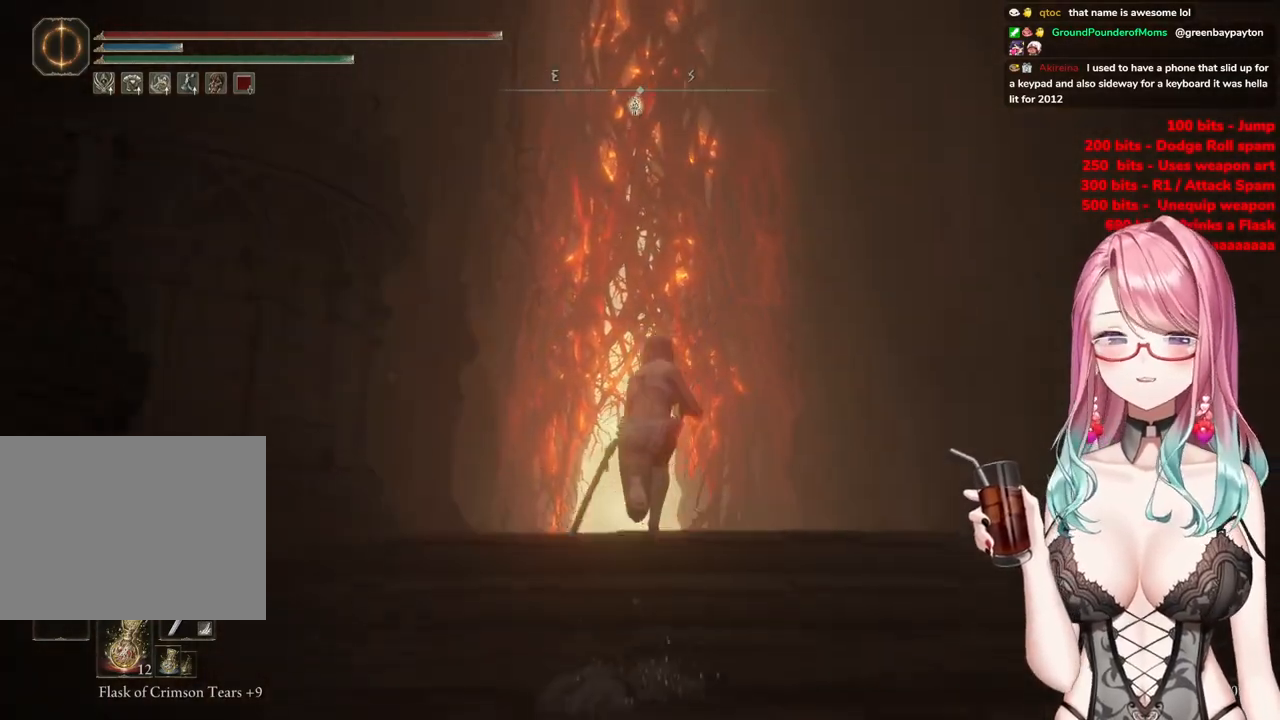
{"buttons": ["CIRCLE"], "left_stick": "up", "right_stick": "center", "events": []}
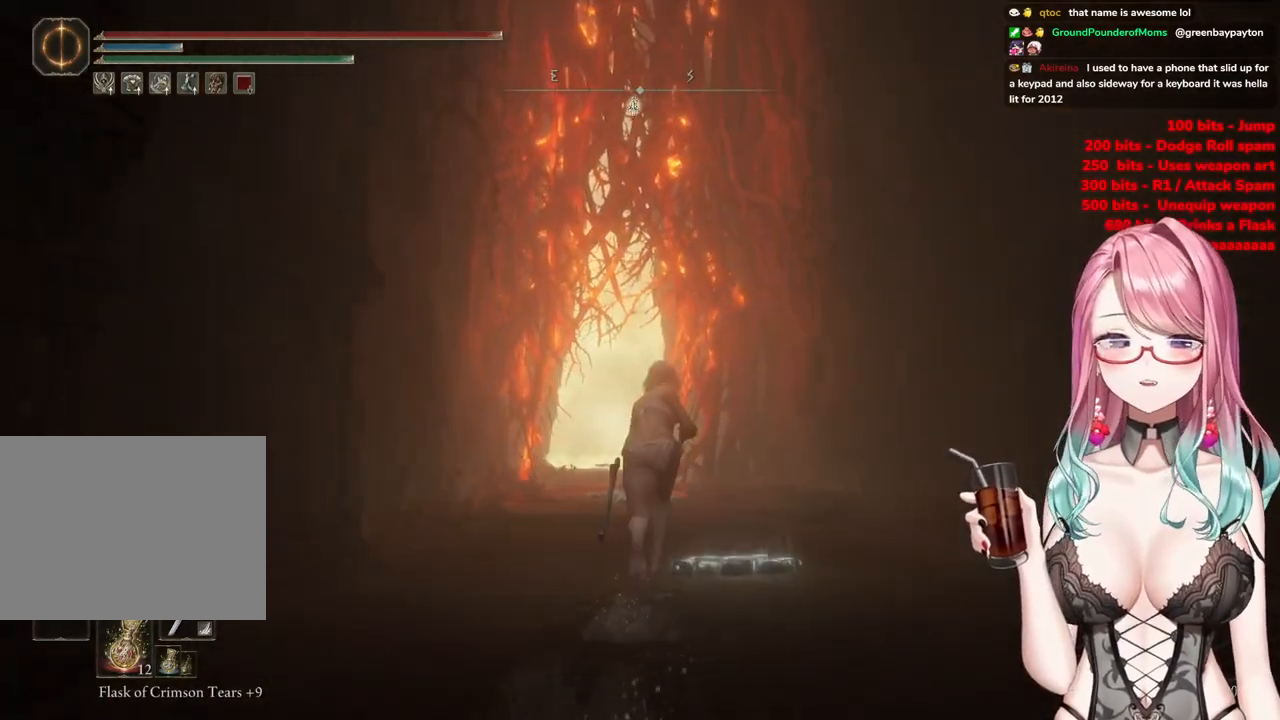
{"buttons": ["CIRCLE"], "left_stick": "up", "right_stick": "center", "events": []}
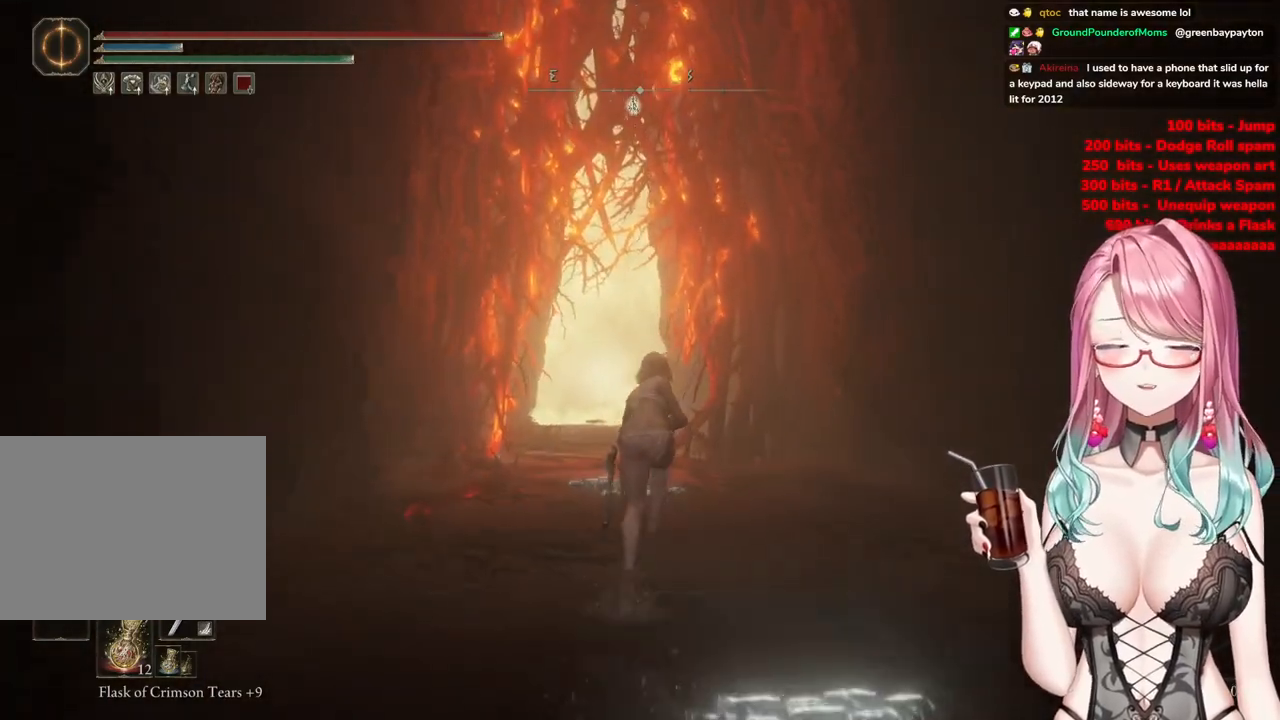
{"buttons": ["CIRCLE"], "left_stick": "up", "right_stick": "center", "events": []}
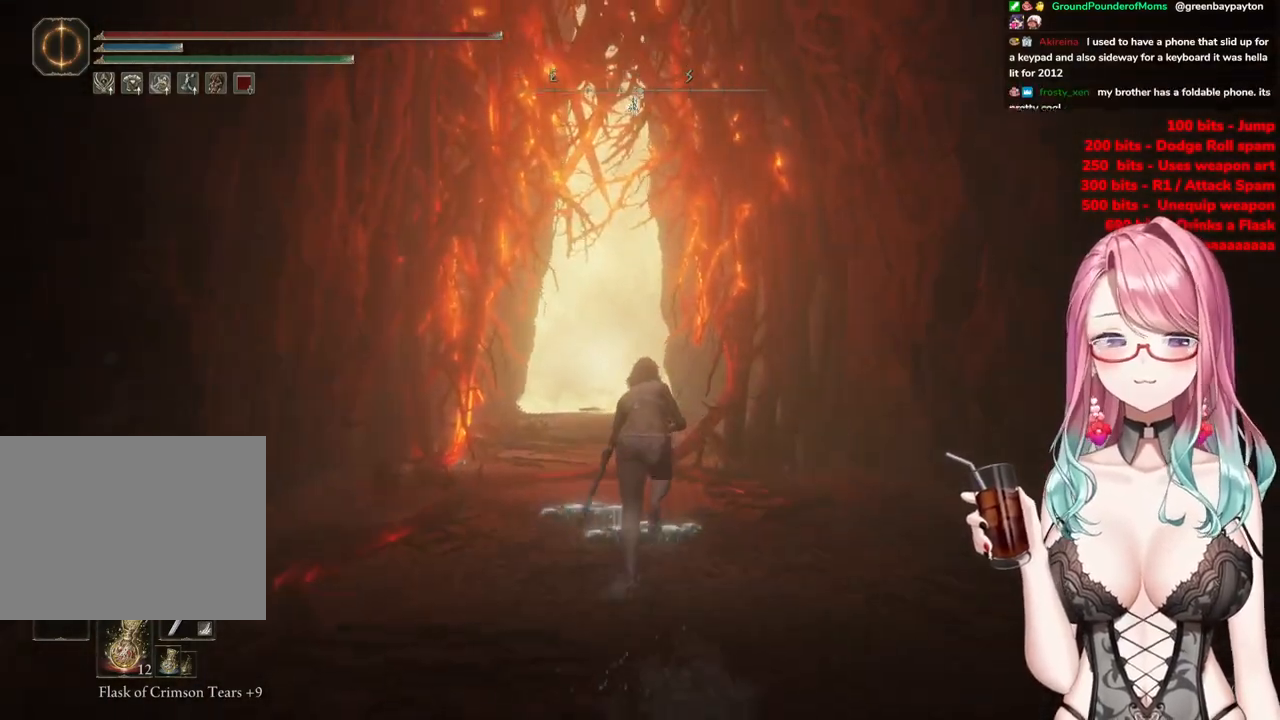
{"buttons": ["CIRCLE"], "left_stick": "up", "right_stick": "center", "events": []}
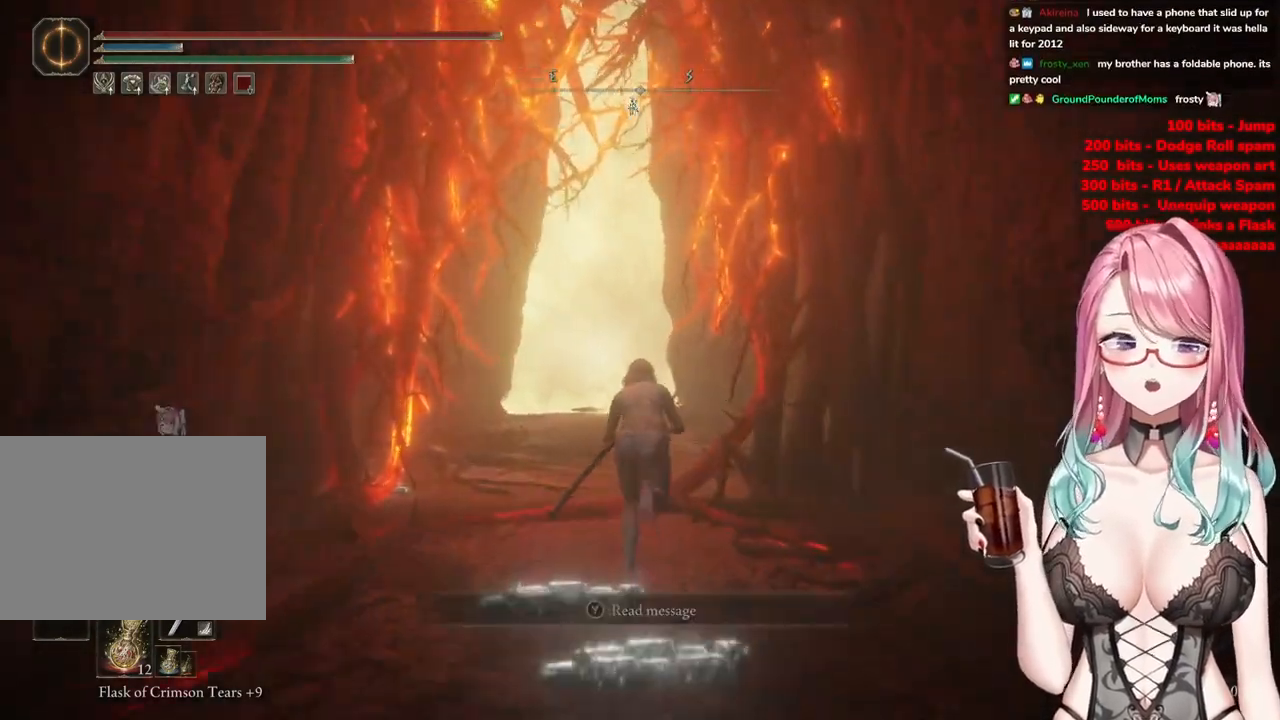
{"buttons": ["CIRCLE"], "left_stick": "up", "right_stick": "center"}
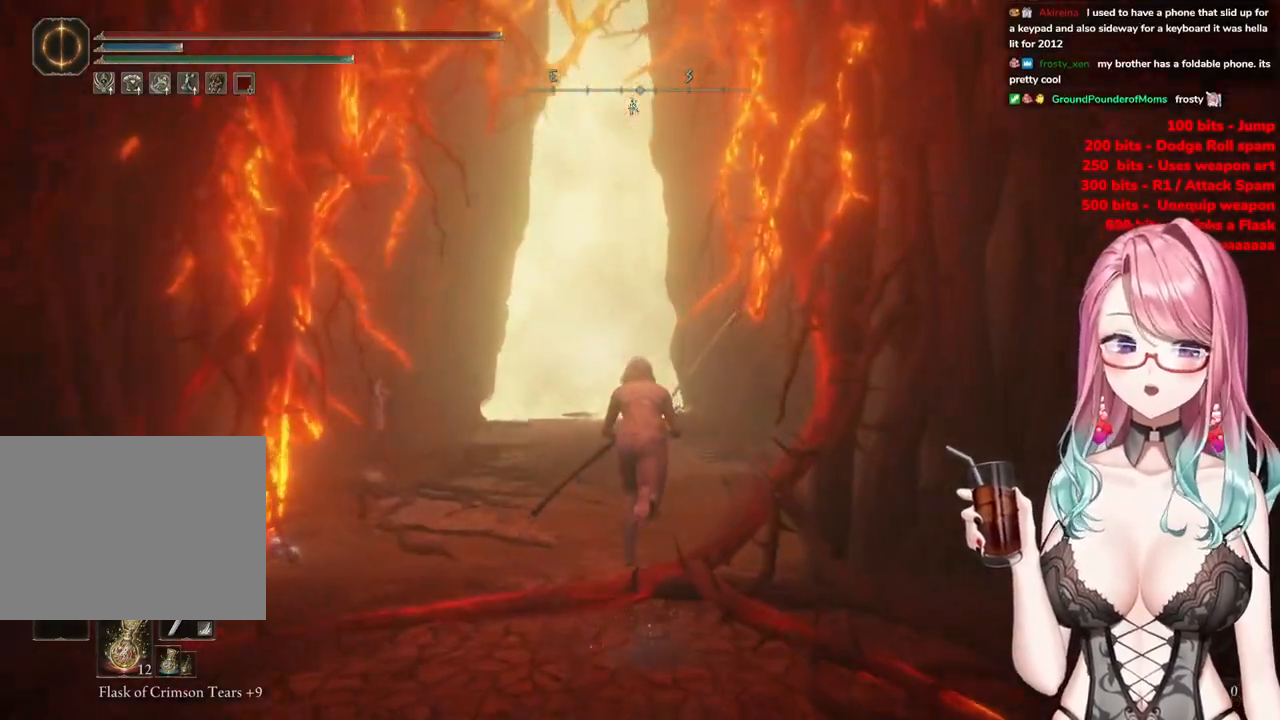
{"buttons": ["CIRCLE"], "left_stick": "up", "right_stick": "center", "events": []}
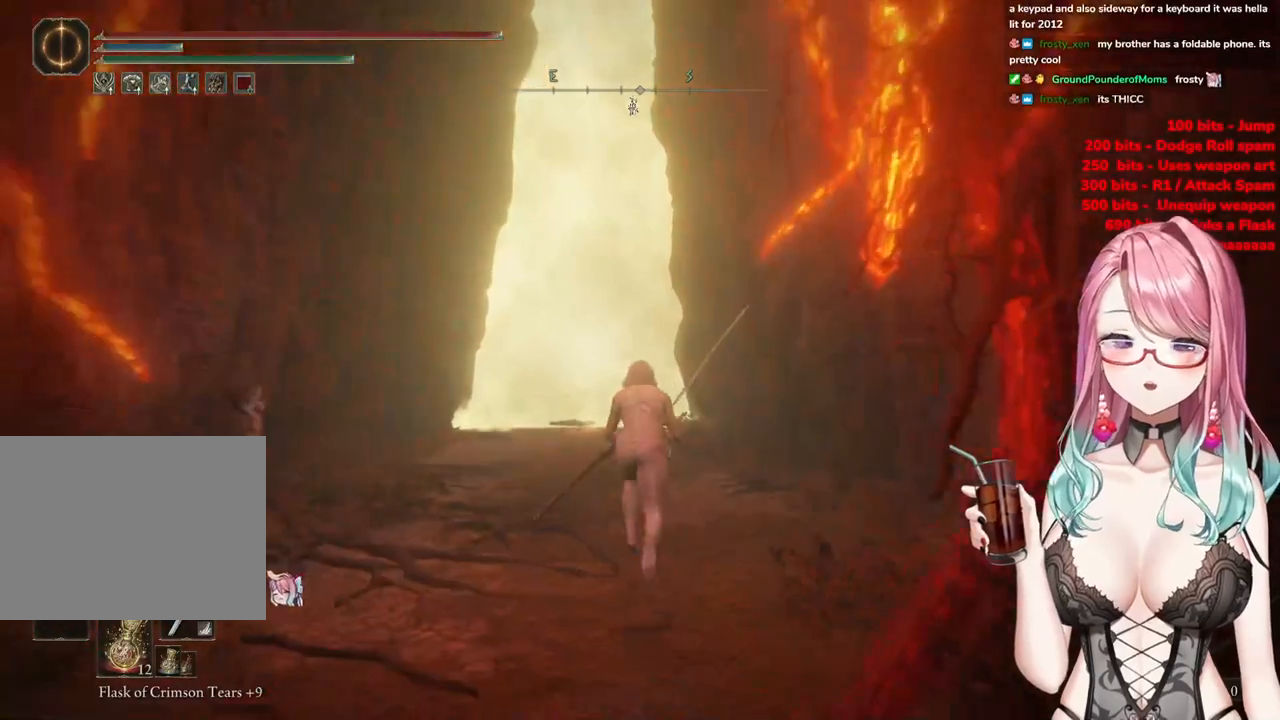
{"buttons": ["CIRCLE"], "left_stick": "up", "right_stick": "center", "events": []}
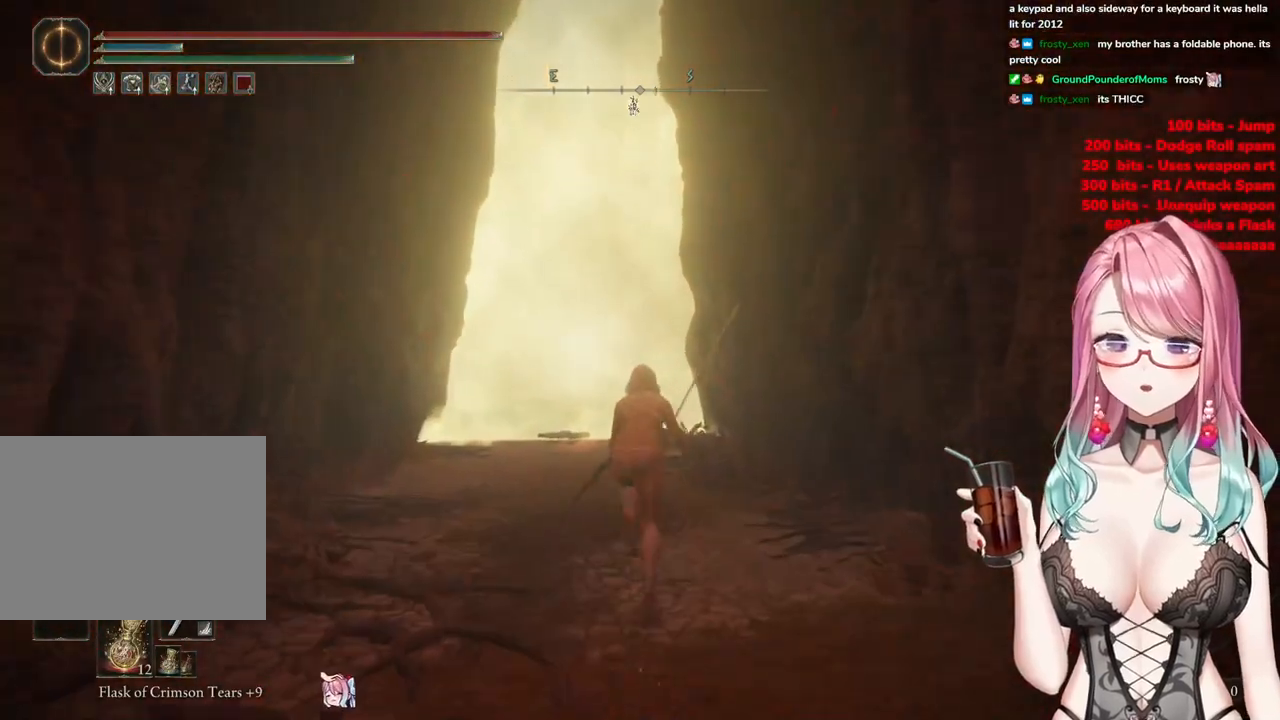
{"buttons": [], "left_stick": "up", "right_stick": "center", "events": [[150, "CIRCLE", "up"]]}
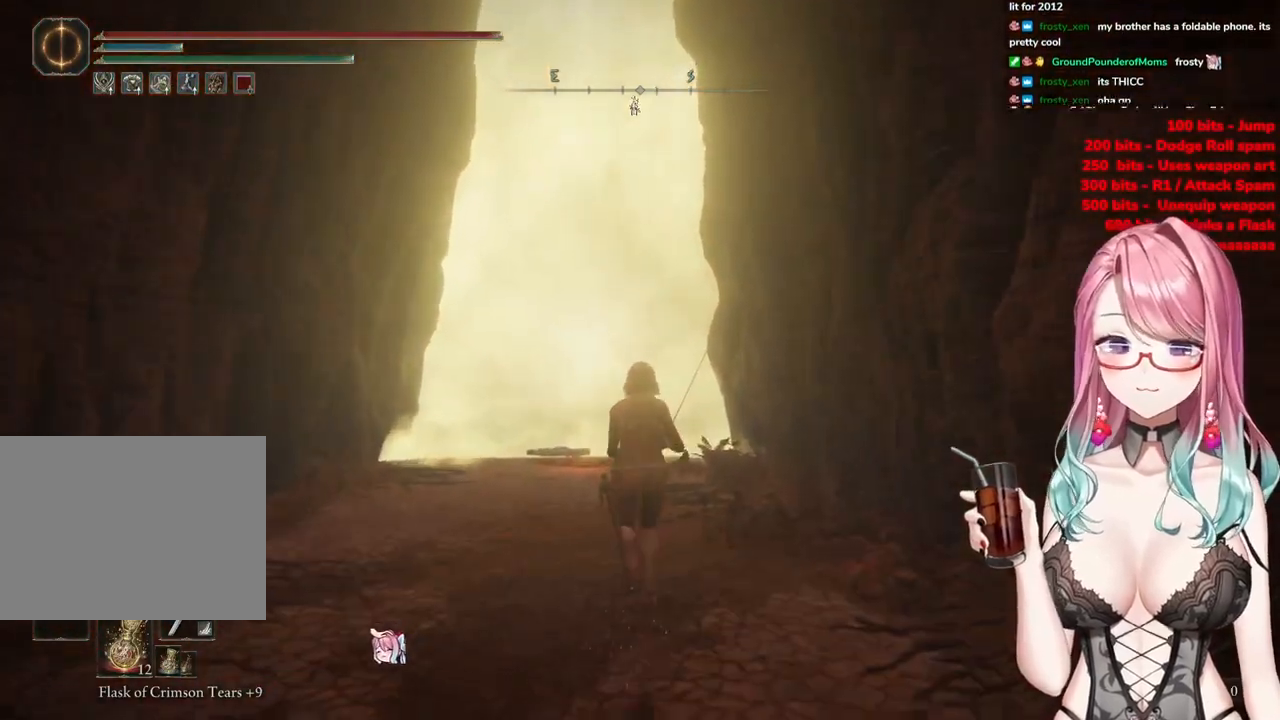
{"buttons": [], "left_stick": "up", "right_stick": "center", "events": []}
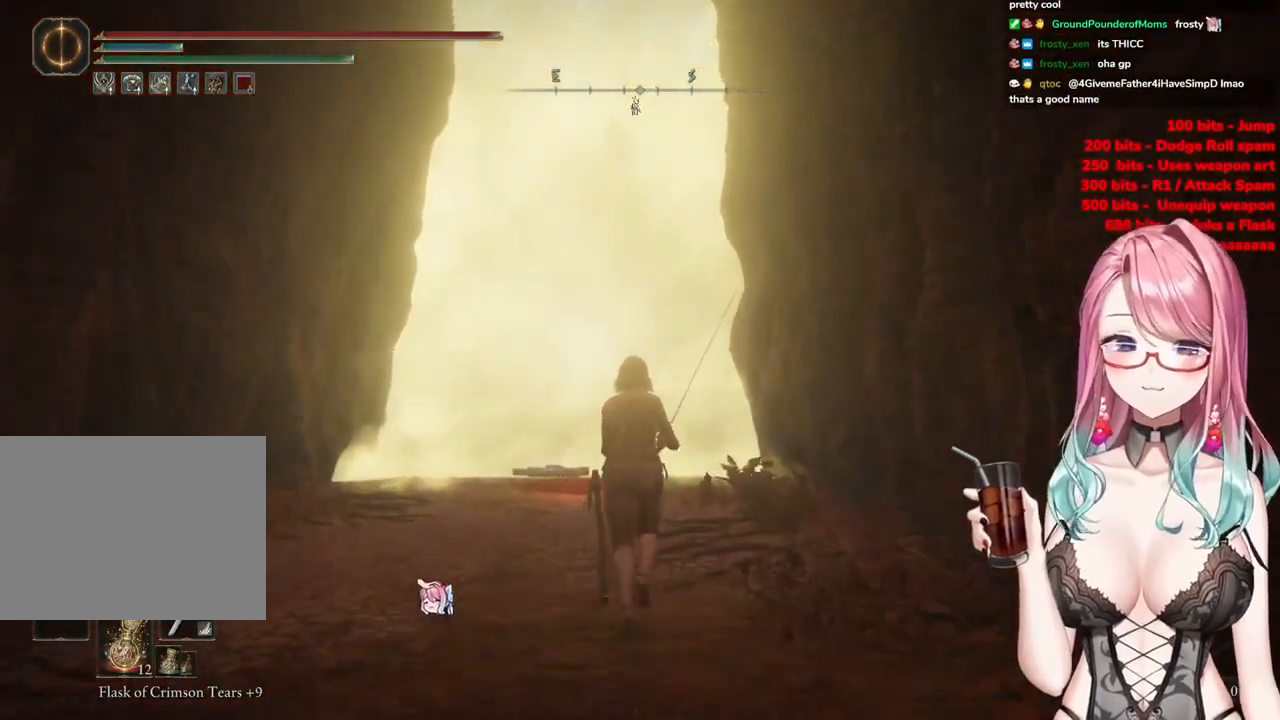
{"buttons": ["CIRCLE"], "left_stick": "up", "right_stick": "center", "events": [[33, "CIRCLE", "down"]]}
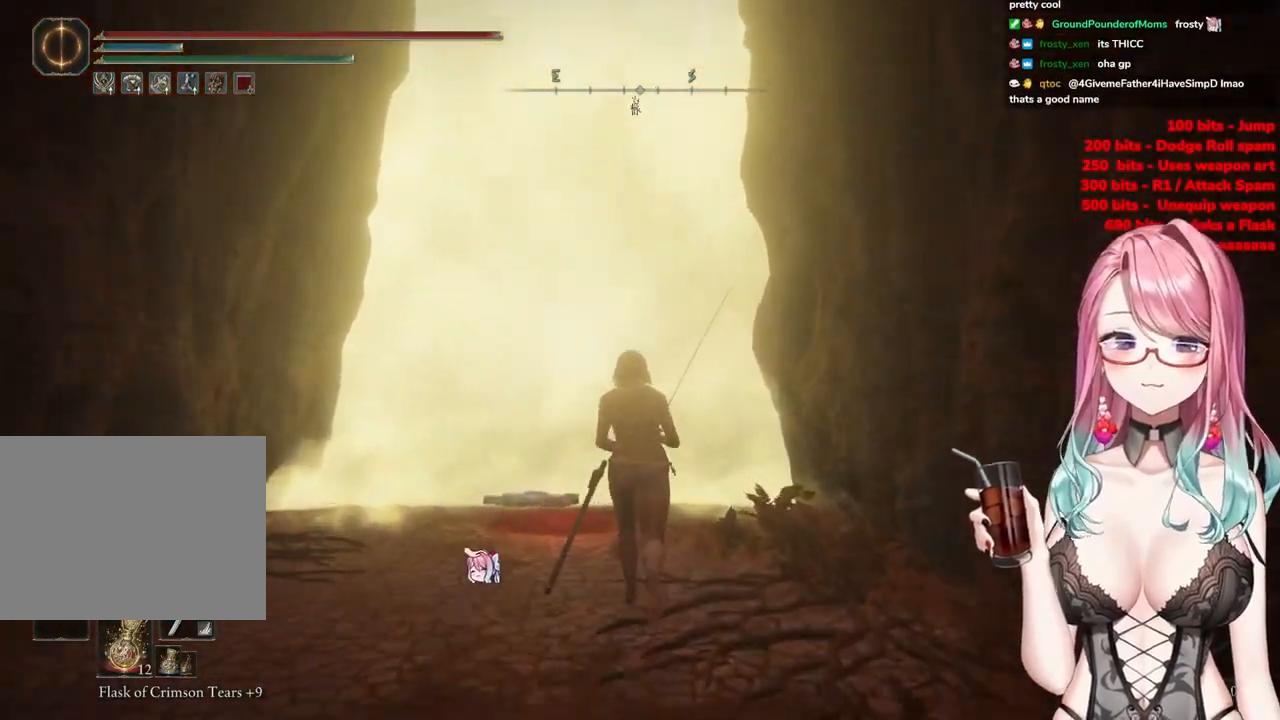
{"buttons": ["CIRCLE"], "left_stick": "up", "right_stick": "center", "events": []}
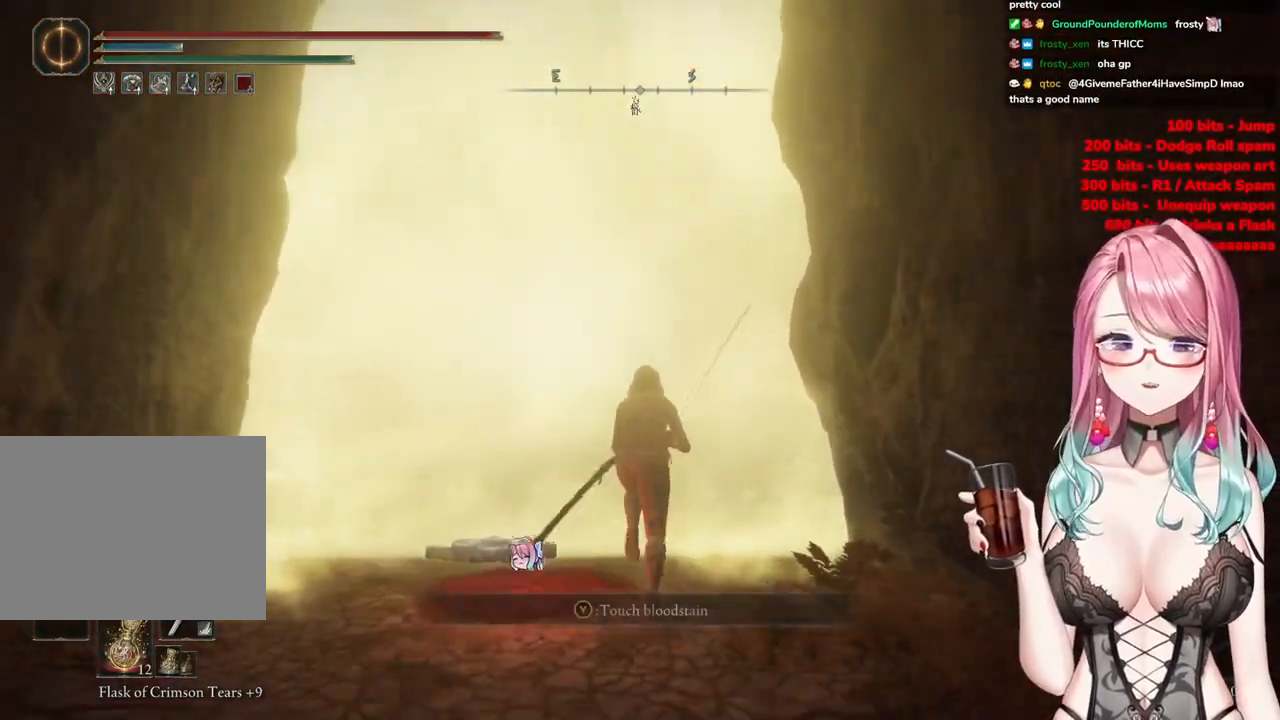
{"buttons": [], "left_stick": "center", "right_stick": "center", "events": [[200, "left_stick", "center"], [233, "CIRCLE", "up"]]}
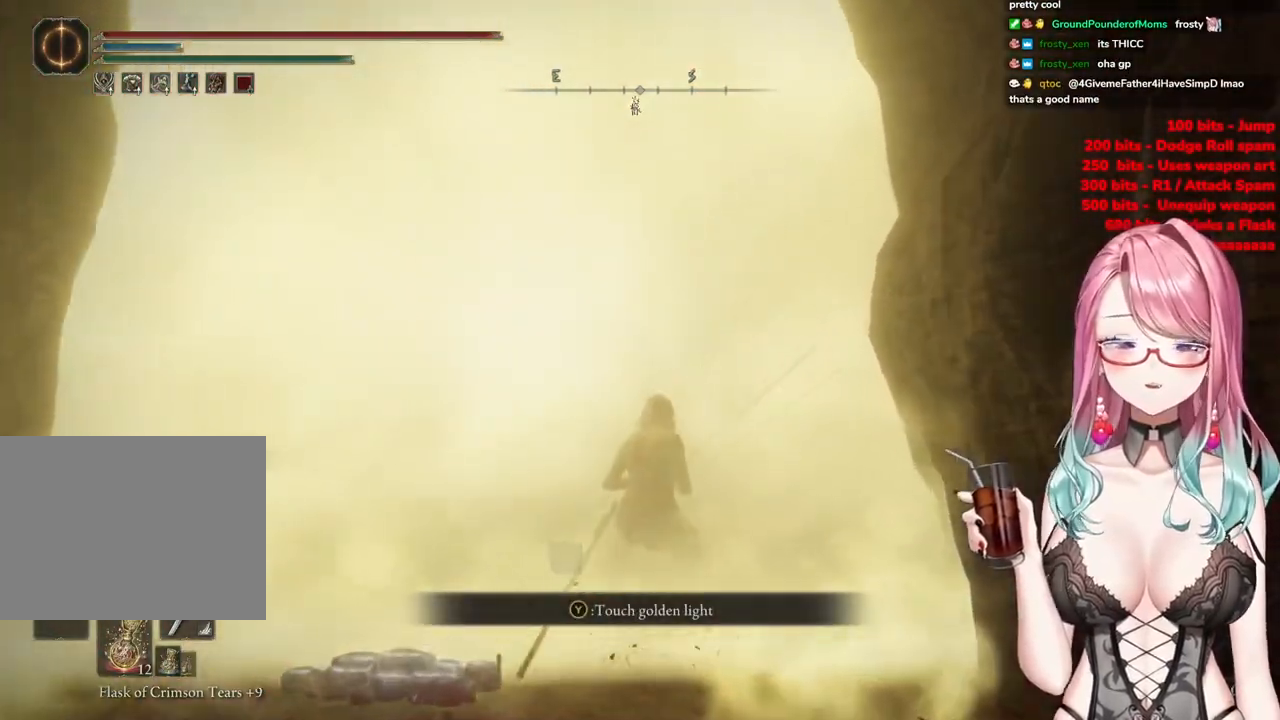
{"buttons": [], "left_stick": "center", "right_stick": "center", "events": []}
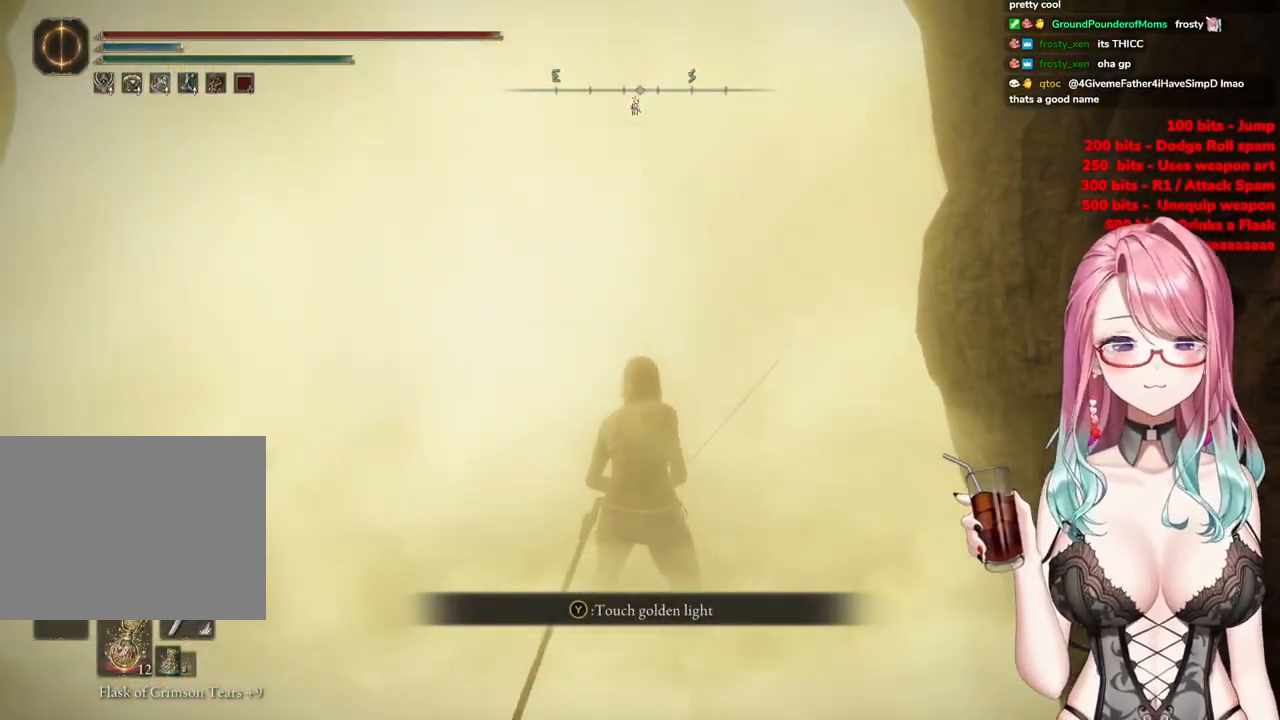
{"buttons": [], "left_stick": "center", "right_stick": "center", "events": [[350, "TRIANGLE", "down"], [500, "TRIANGLE", "up"]]}